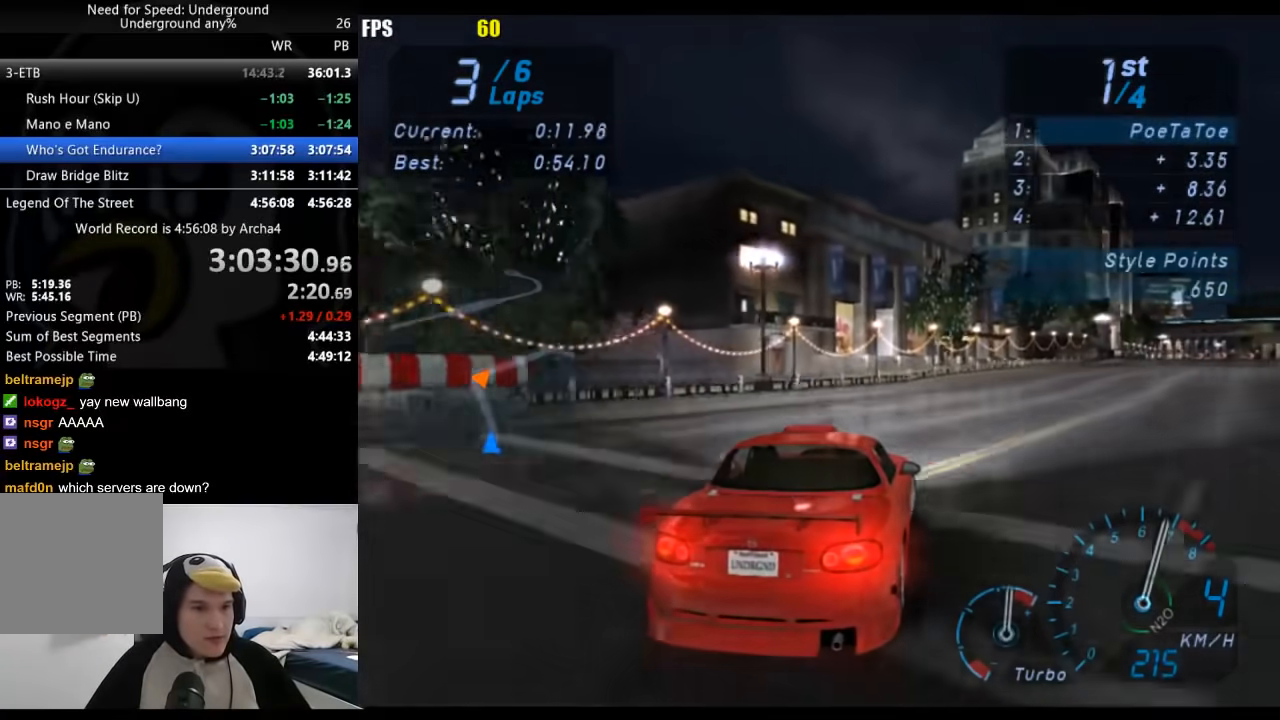
Gameplay with a controller (Xbox layout); each line is a JSON object with the inputs held at the frame after it. "events" lists button and stick changes between this image and that frame as [ms after this image, input, new state], when the widget could be followed in between. Not read: L2 R2.
{"buttons": [], "left_stick": "right", "right_stick": "center", "events": [[350, "left_stick", "center"], [433, "left_stick", "right"]]}
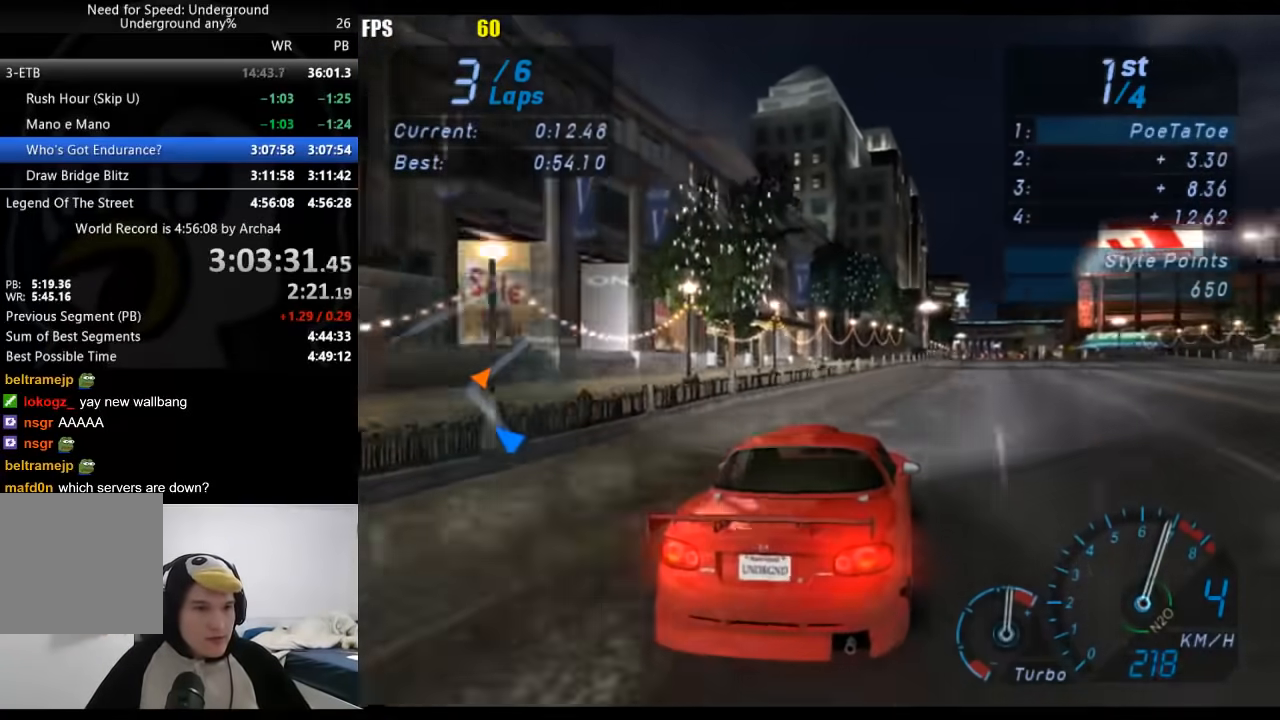
{"buttons": [], "left_stick": "center", "right_stick": "center", "events": [[83, "left_stick", "center"], [283, "left_stick", "right"], [383, "left_stick", "center"]]}
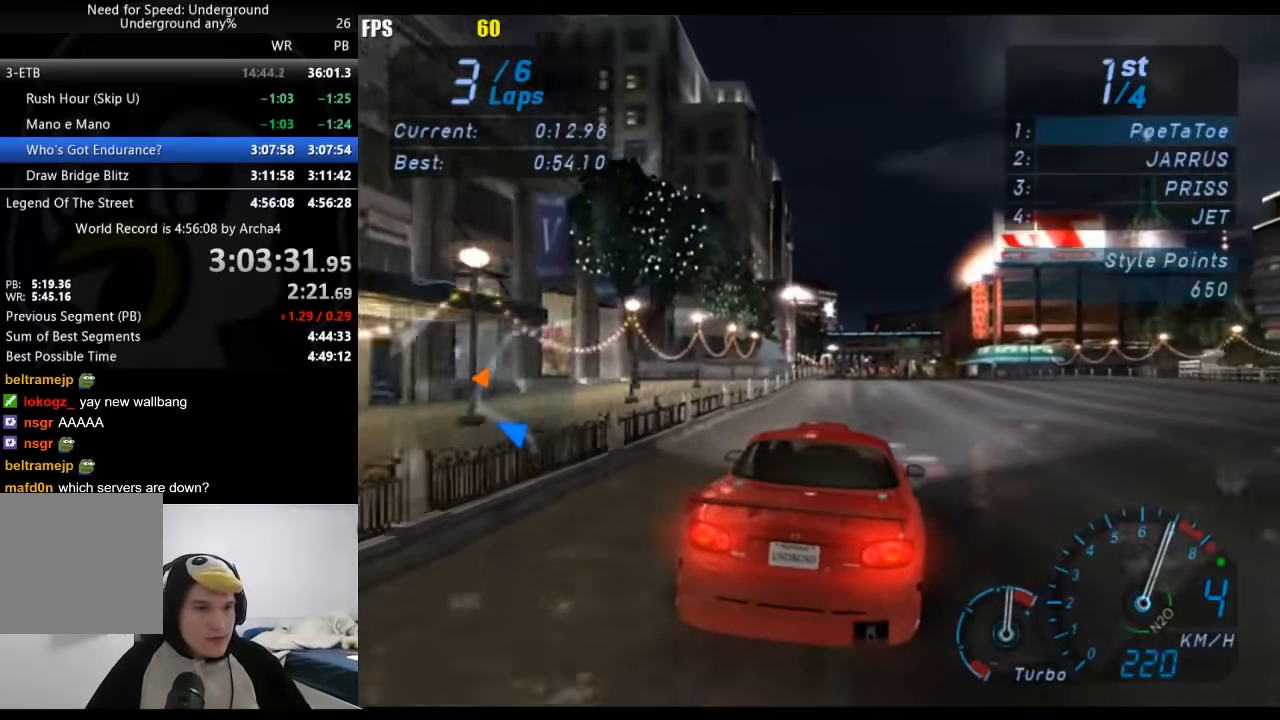
{"buttons": [], "left_stick": "center", "right_stick": "center", "events": []}
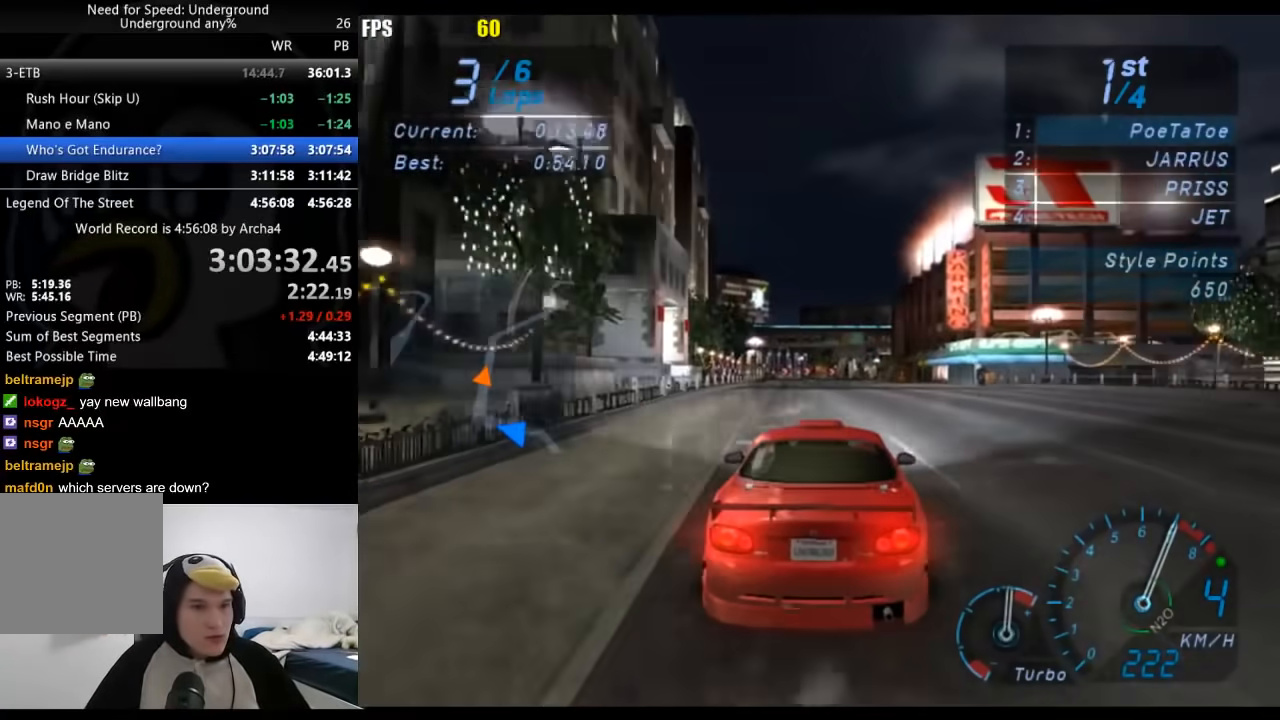
{"buttons": [], "left_stick": "center", "right_stick": "center", "events": []}
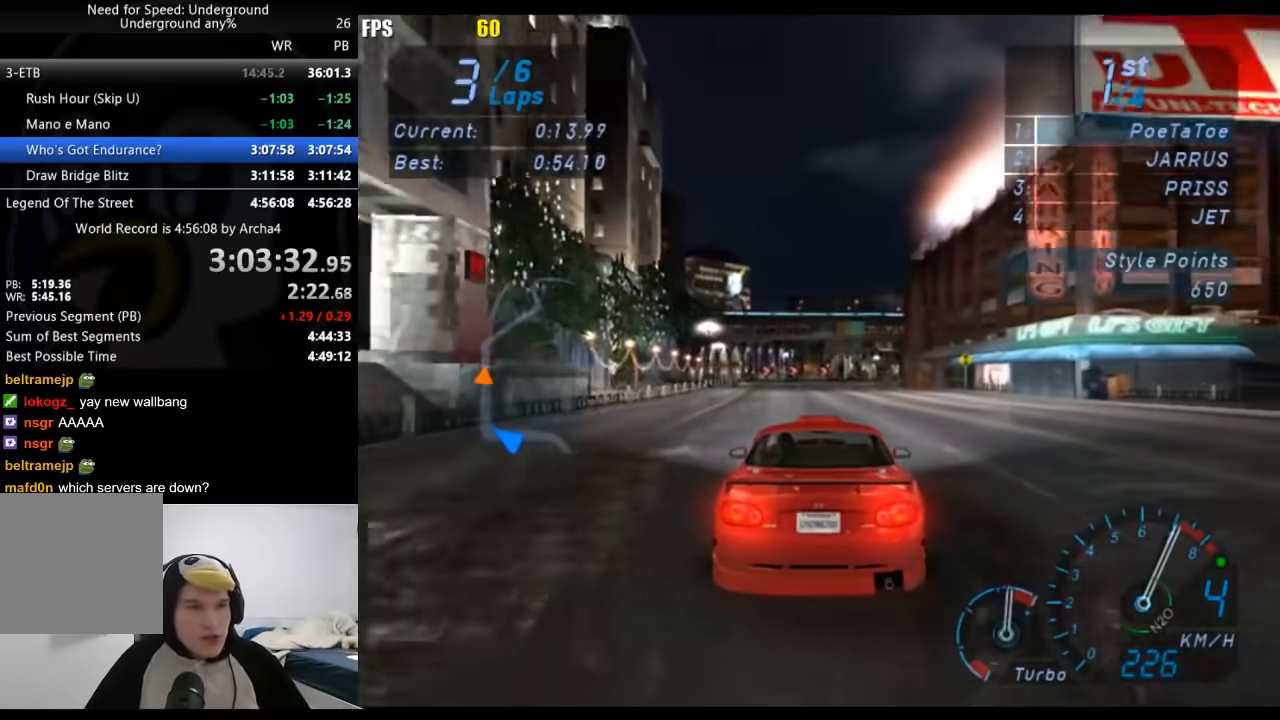
{"buttons": [], "left_stick": "center", "right_stick": "center", "events": [[300, "B", "down"], [400, "B", "up"]]}
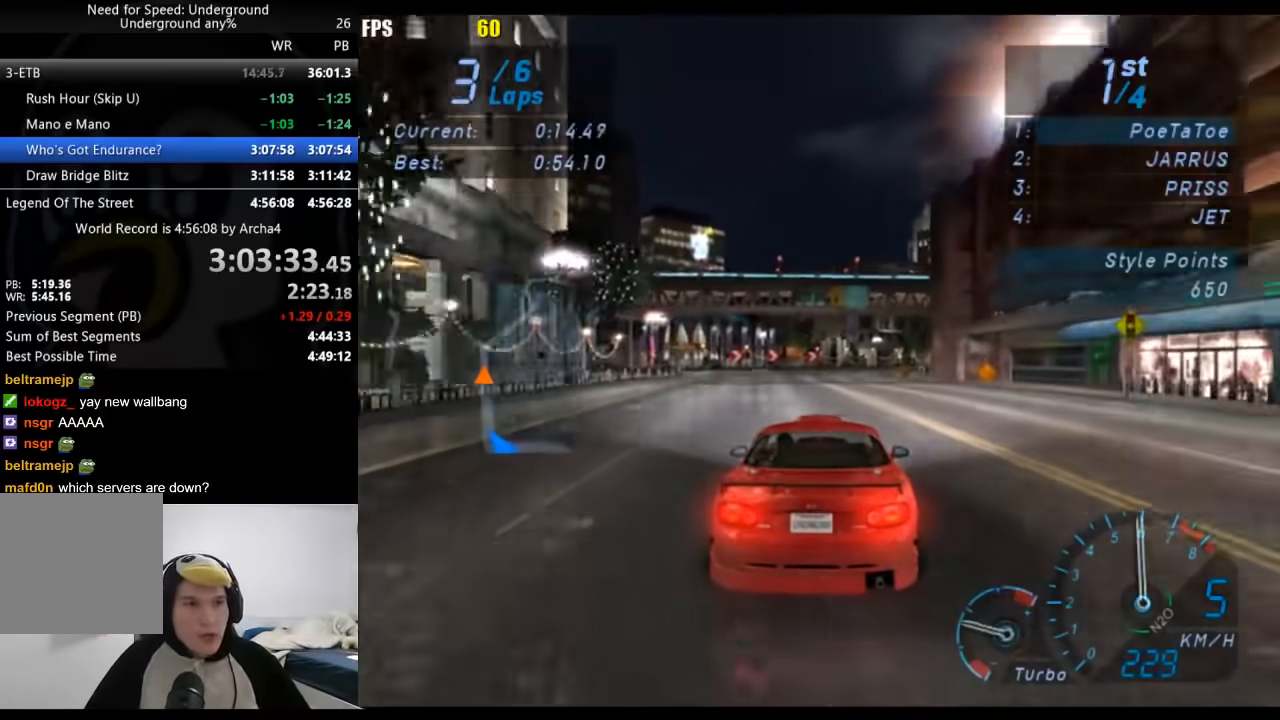
{"buttons": [], "left_stick": "right", "right_stick": "center", "events": [[167, "left_stick", "right"], [267, "left_stick", "center"], [483, "left_stick", "right"]]}
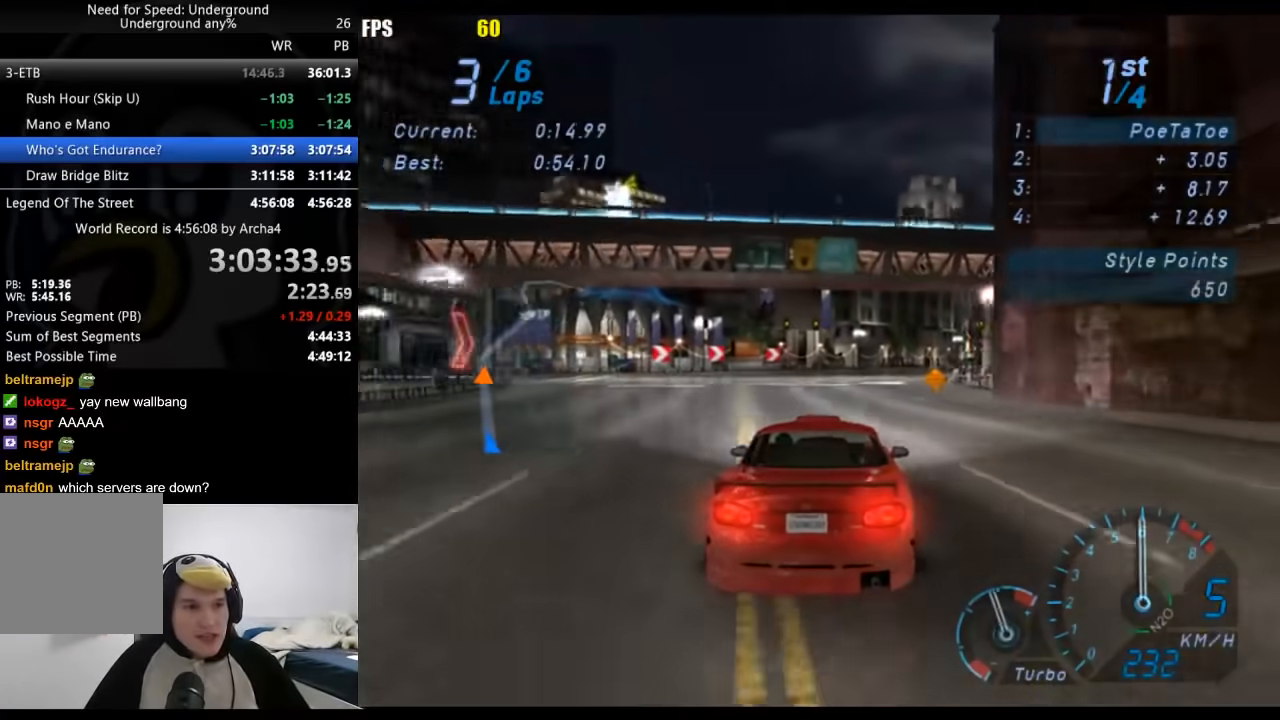
{"buttons": [], "left_stick": "center", "right_stick": "center", "events": [[133, "left_stick", "center"], [300, "left_stick", "right"], [417, "left_stick", "center"]]}
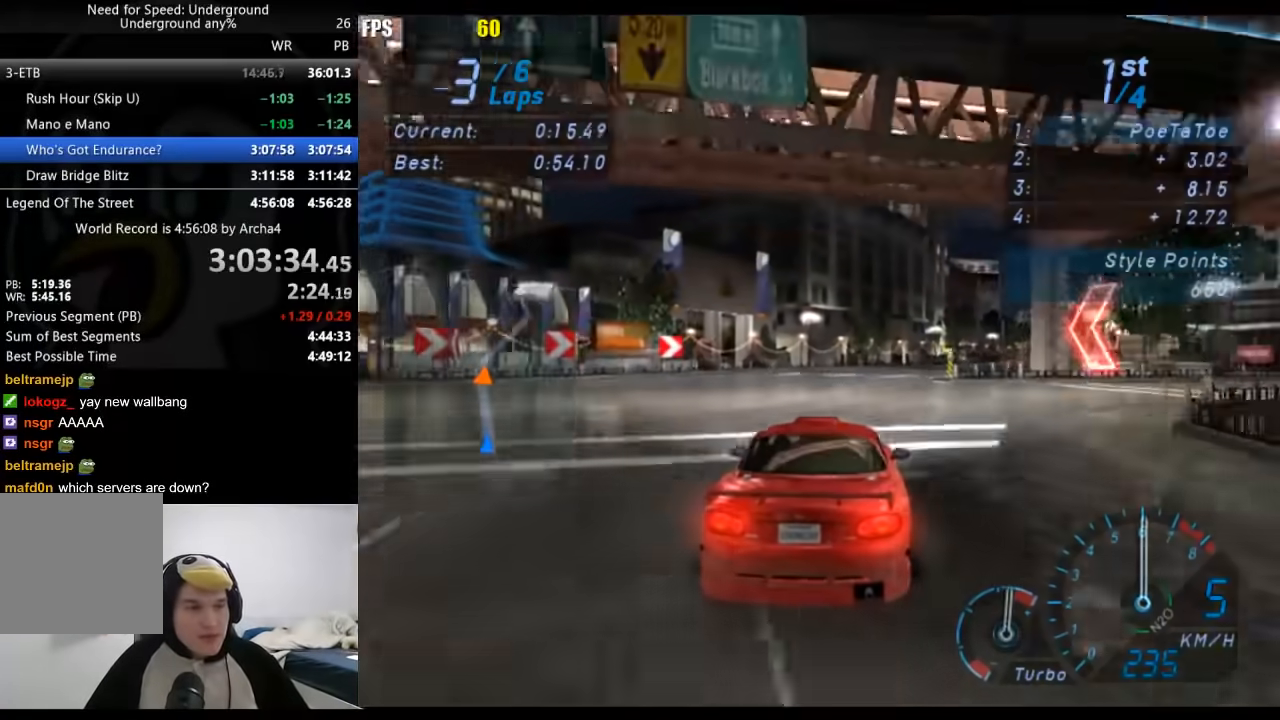
{"buttons": [], "left_stick": "right", "right_stick": "center", "events": [[100, "left_stick", "right"], [250, "left_stick", "center"], [367, "left_stick", "right"]]}
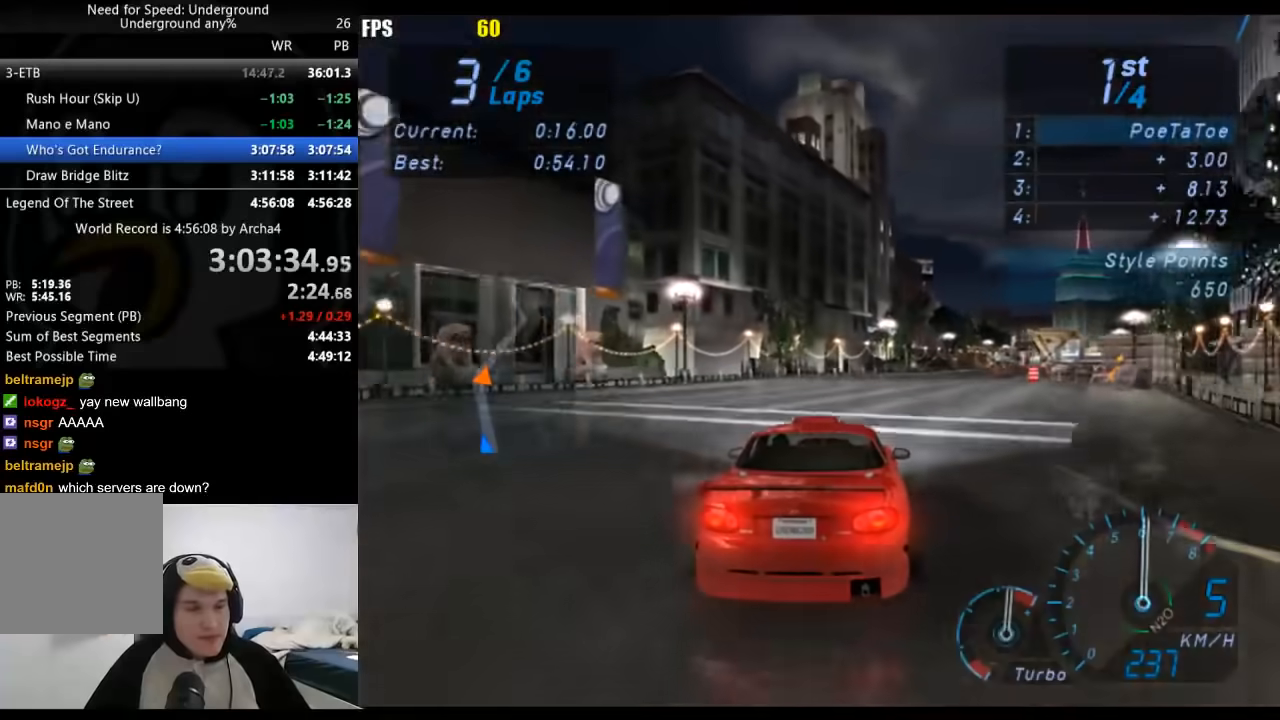
{"buttons": [], "left_stick": "right", "right_stick": "center", "events": [[17, "left_stick", "center"], [133, "left_stick", "right"], [267, "left_stick", "center"], [400, "left_stick", "right"]]}
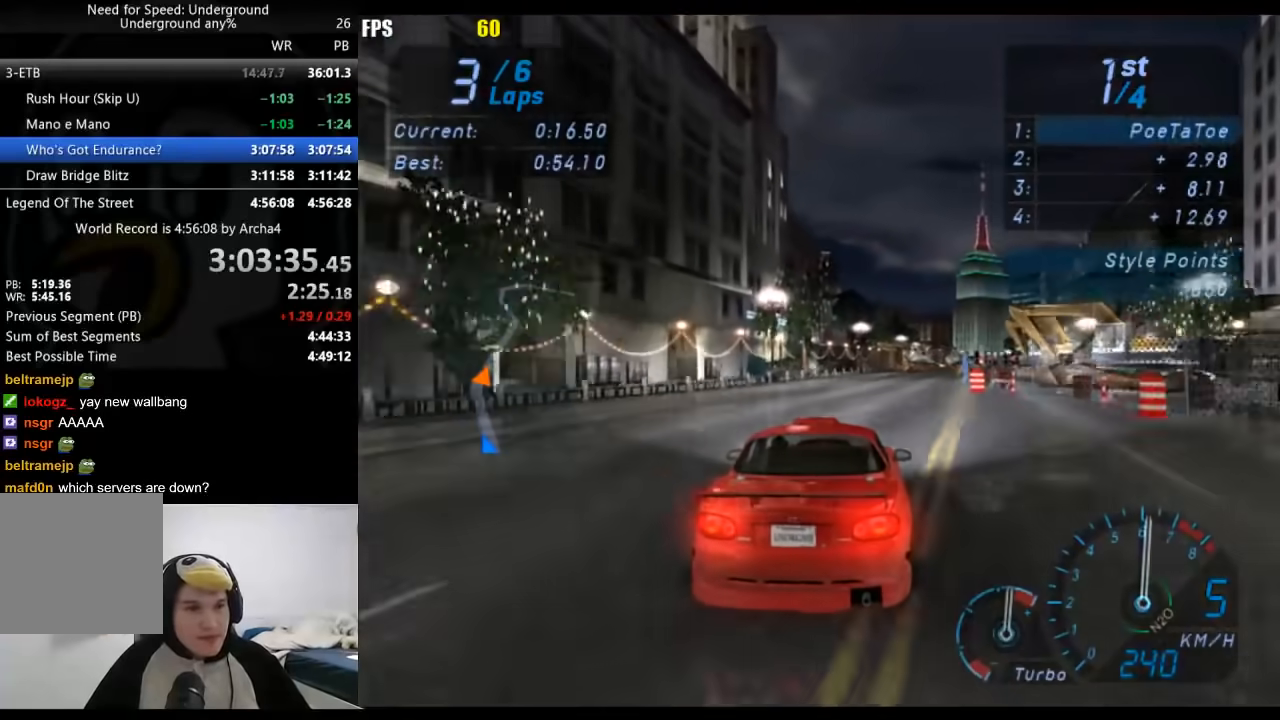
{"buttons": [], "left_stick": "right", "right_stick": "center", "events": [[50, "left_stick", "center"], [200, "left_stick", "right"], [317, "left_stick", "center"], [450, "left_stick", "right"]]}
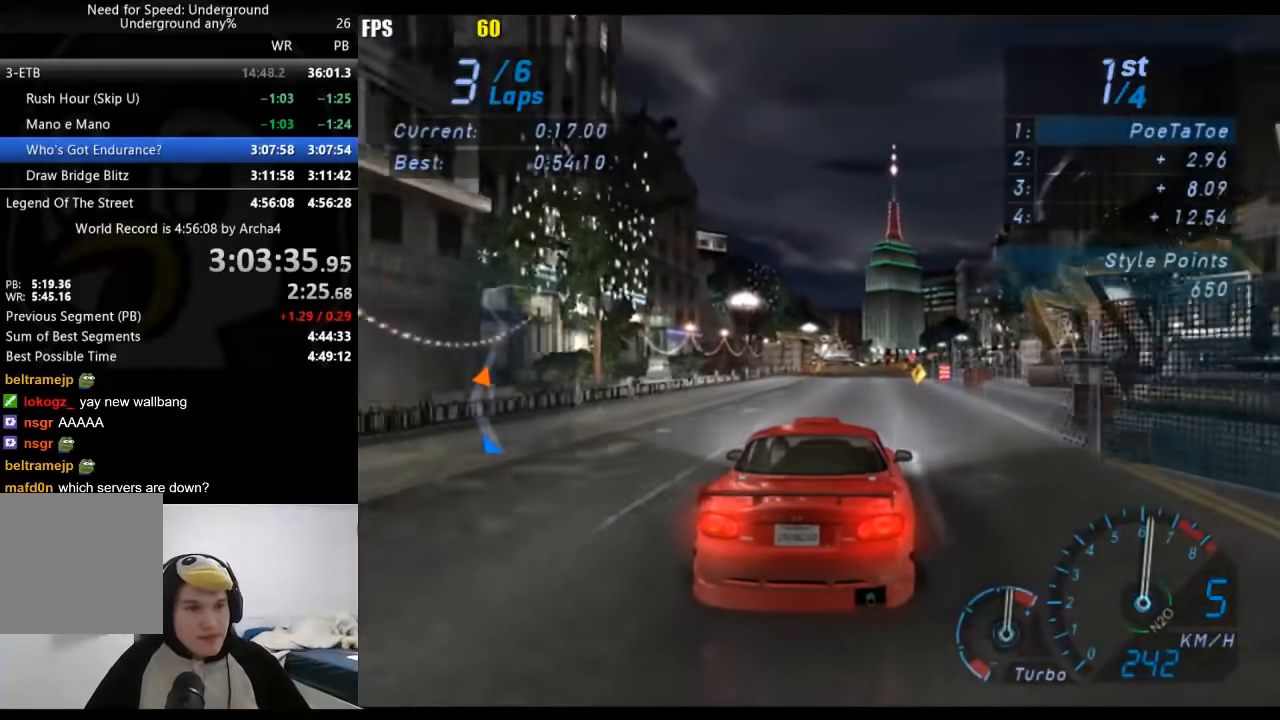
{"buttons": [], "left_stick": "center", "right_stick": "center", "events": [[83, "left_stick", "center"], [217, "left_stick", "right"], [333, "left_stick", "center"]]}
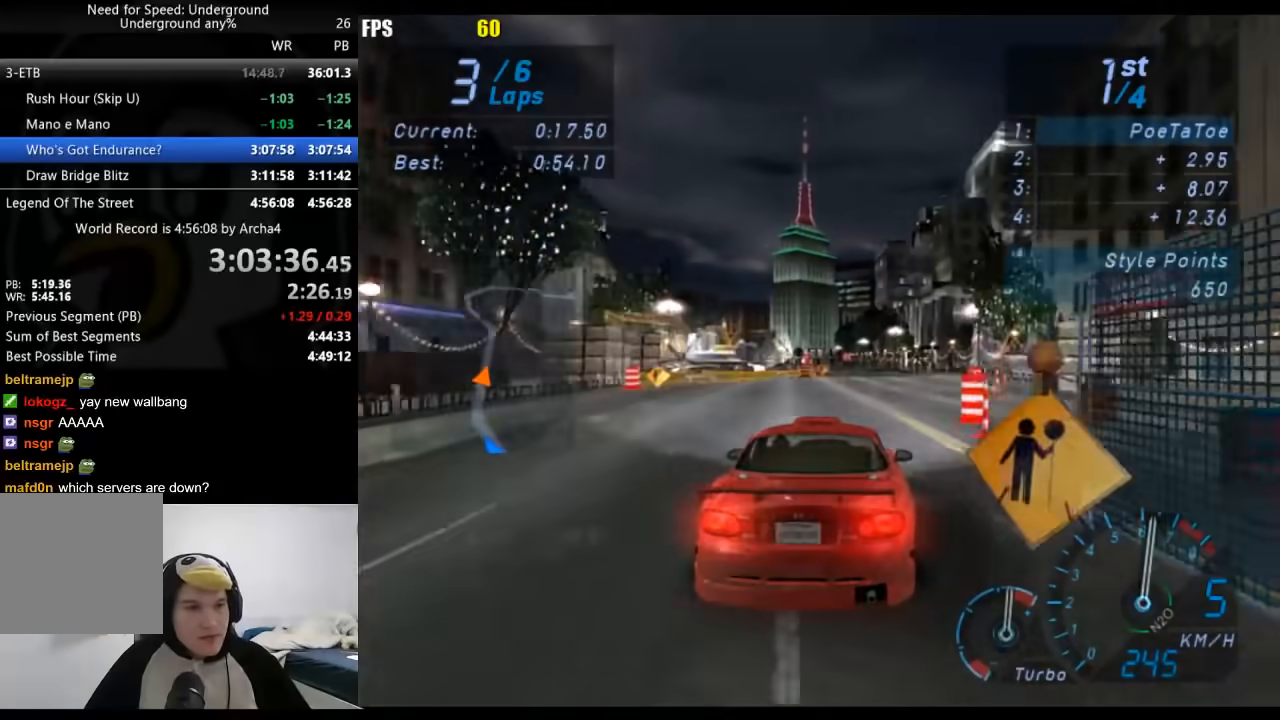
{"buttons": [], "left_stick": "center", "right_stick": "center", "events": []}
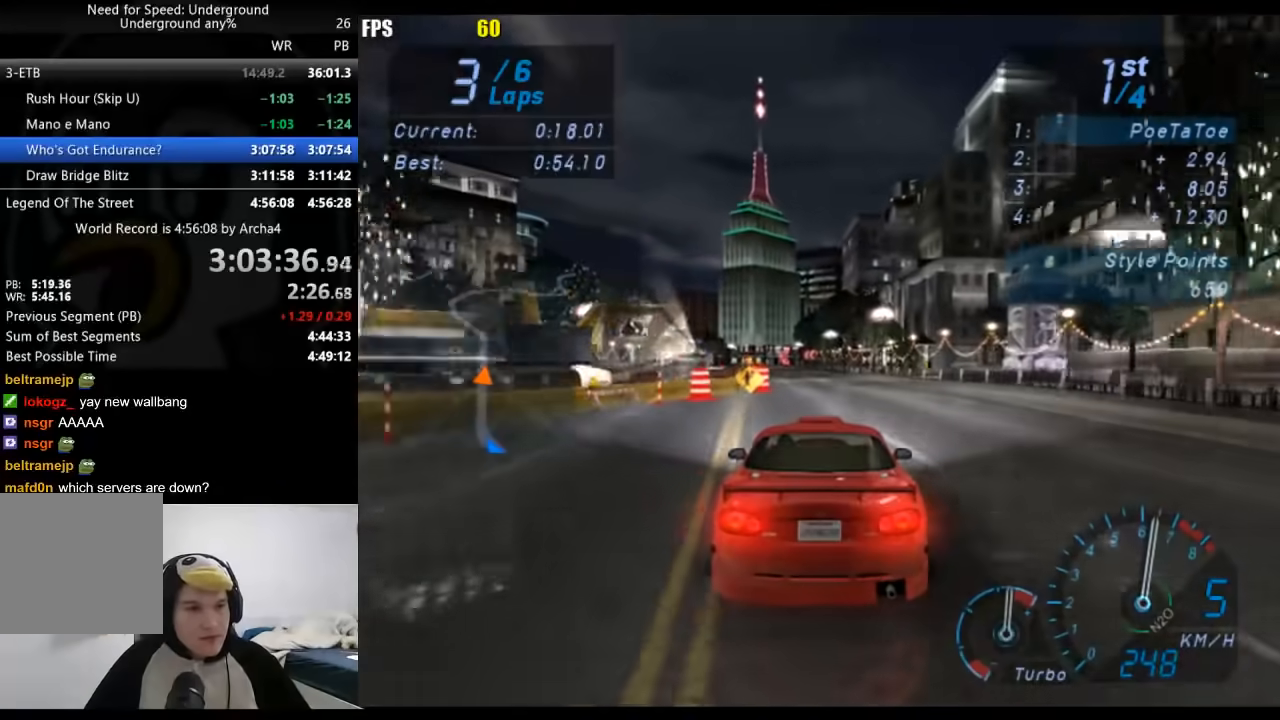
{"buttons": [], "left_stick": "center", "right_stick": "center", "events": [[383, "left_stick", "down-left"], [433, "left_stick", "center"]]}
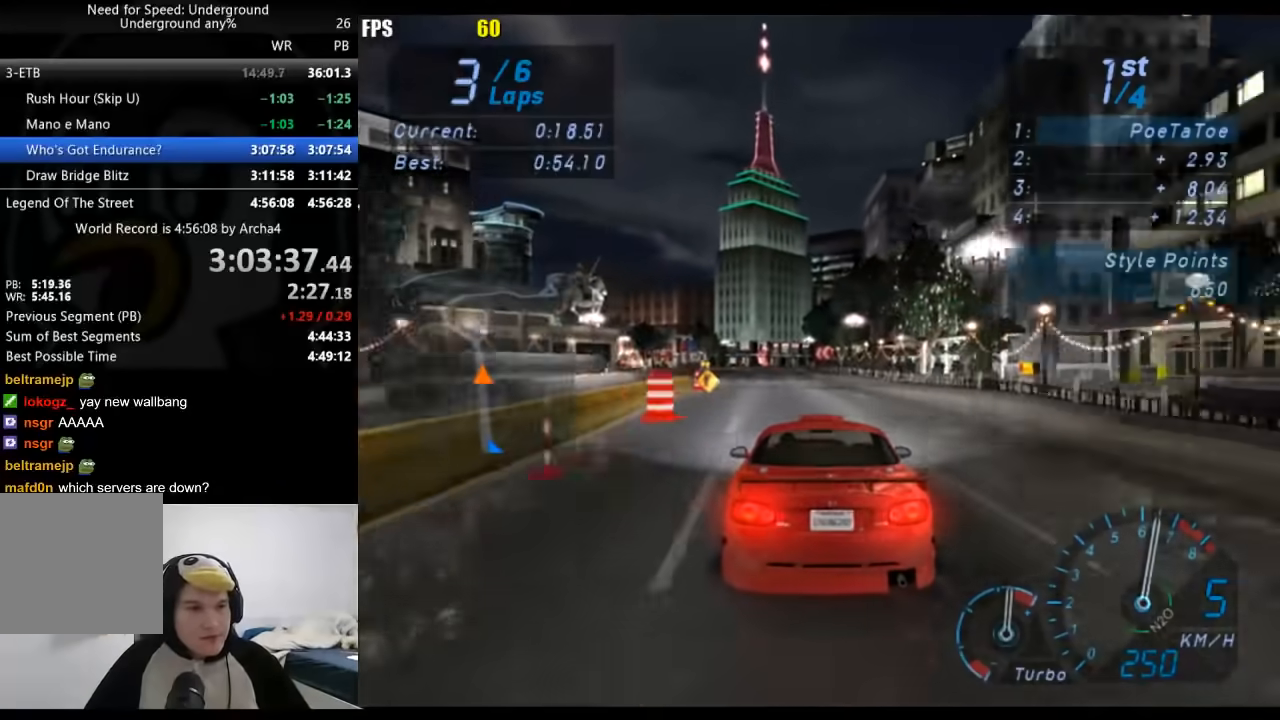
{"buttons": [], "left_stick": "down-left", "right_stick": "center", "events": [[183, "left_stick", "left"], [283, "left_stick", "center"], [417, "left_stick", "down-left"]]}
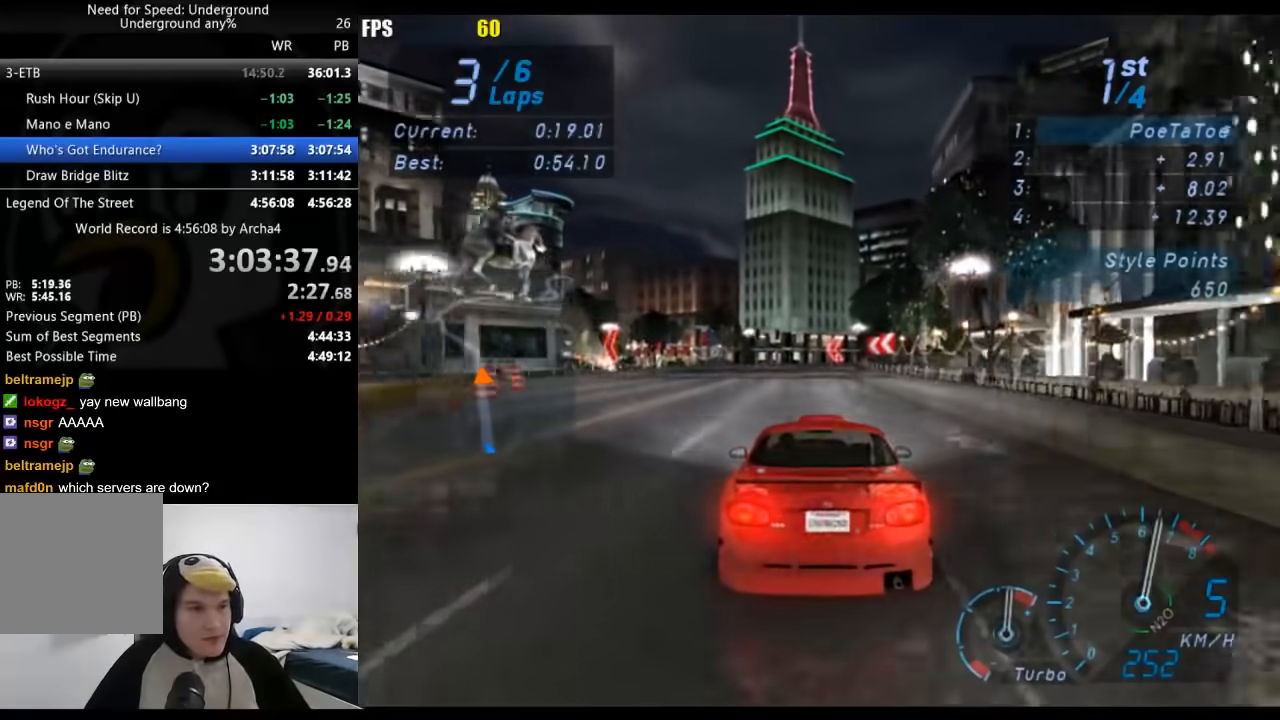
{"buttons": [], "left_stick": "down-left", "right_stick": "center", "events": []}
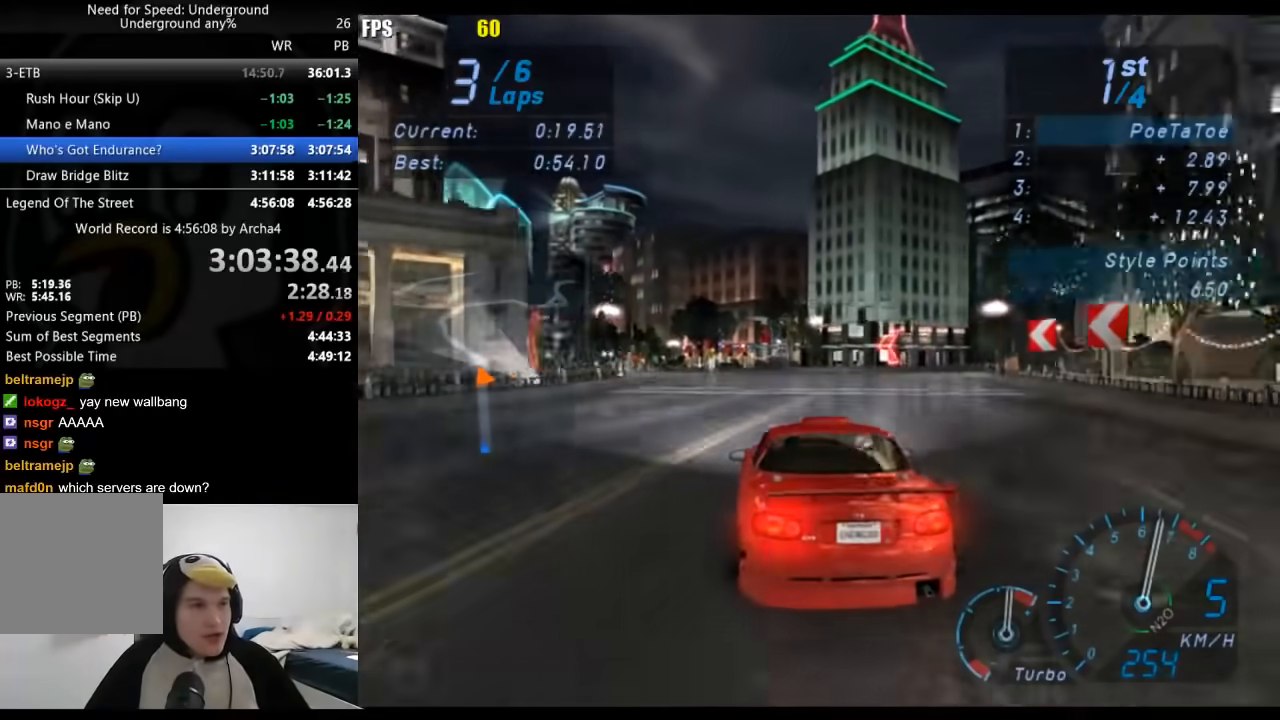
{"buttons": [], "left_stick": "down-left", "right_stick": "center", "events": [[150, "left_stick", "center"], [283, "left_stick", "down-left"]]}
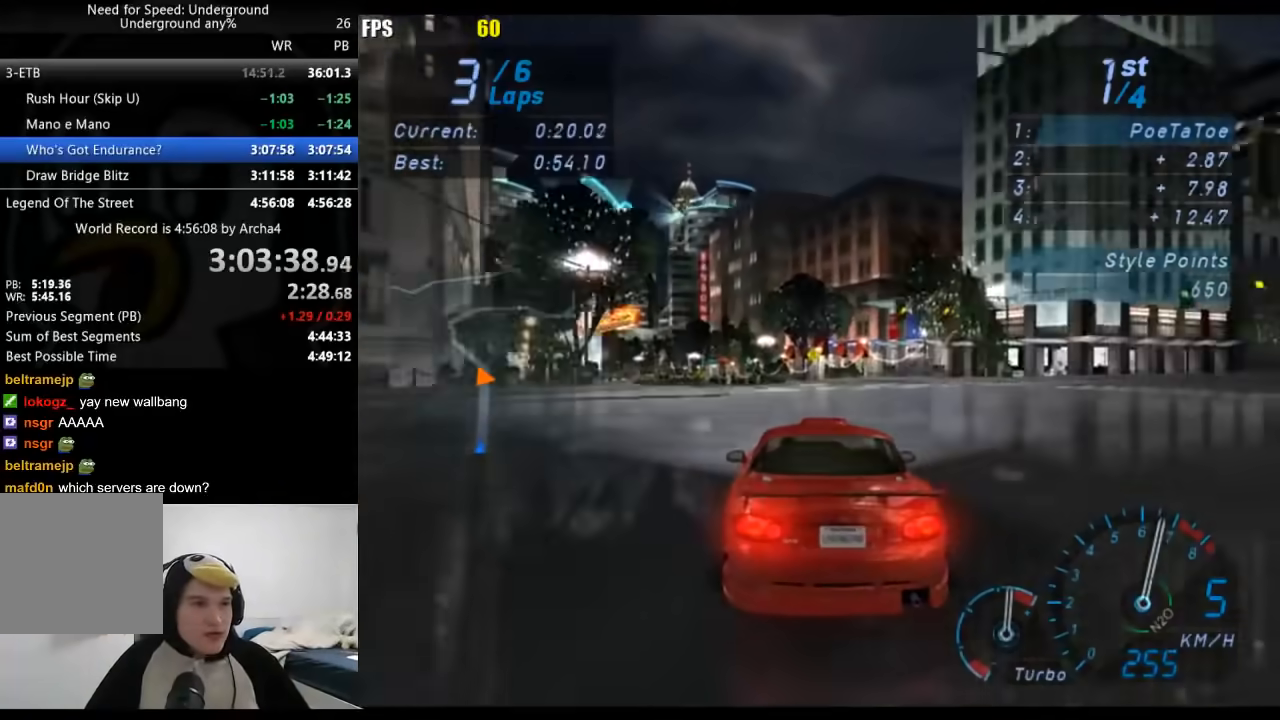
{"buttons": [], "left_stick": "down-left", "right_stick": "center", "events": []}
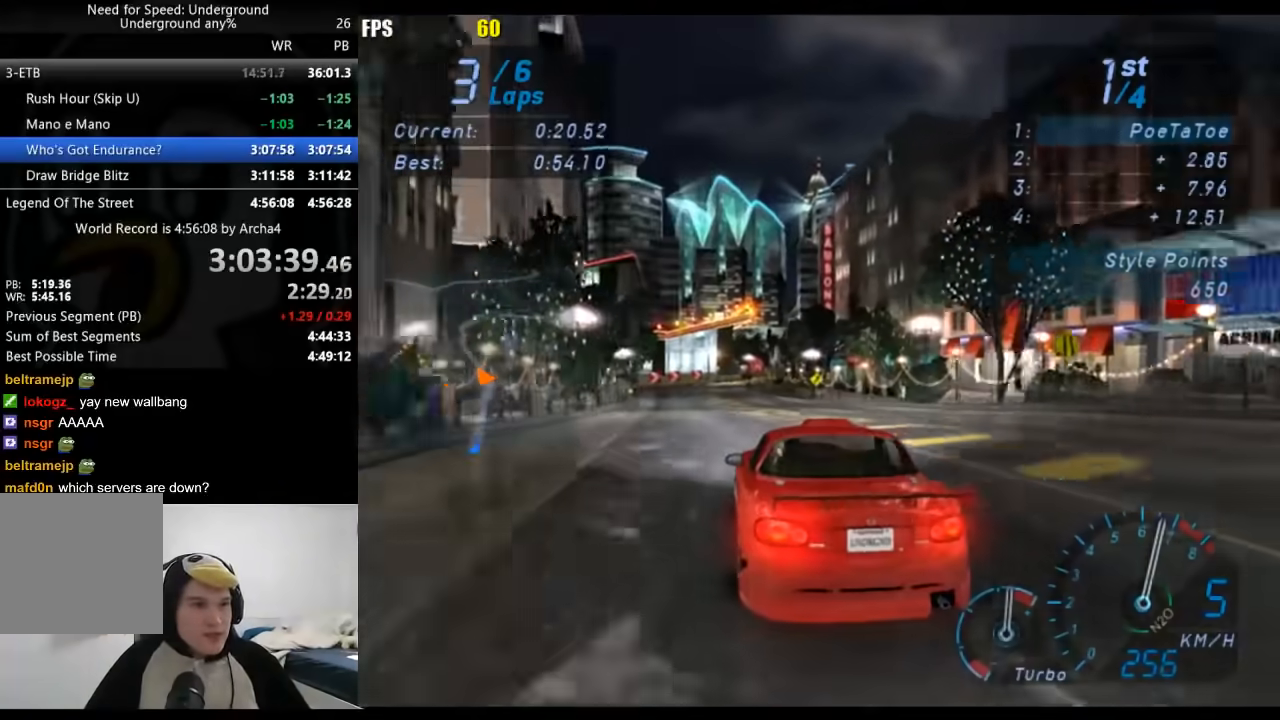
{"buttons": [], "left_stick": "center", "right_stick": "center", "events": [[467, "left_stick", "center"]]}
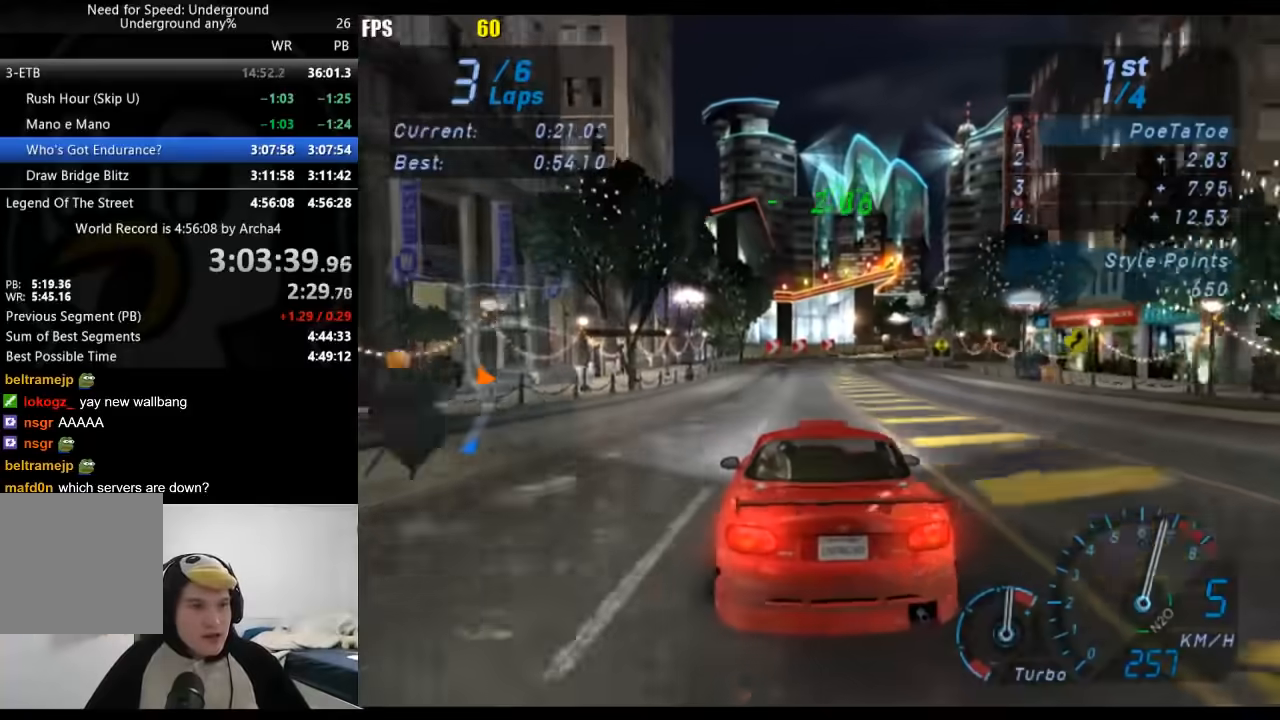
{"buttons": [], "left_stick": "center", "right_stick": "center", "events": []}
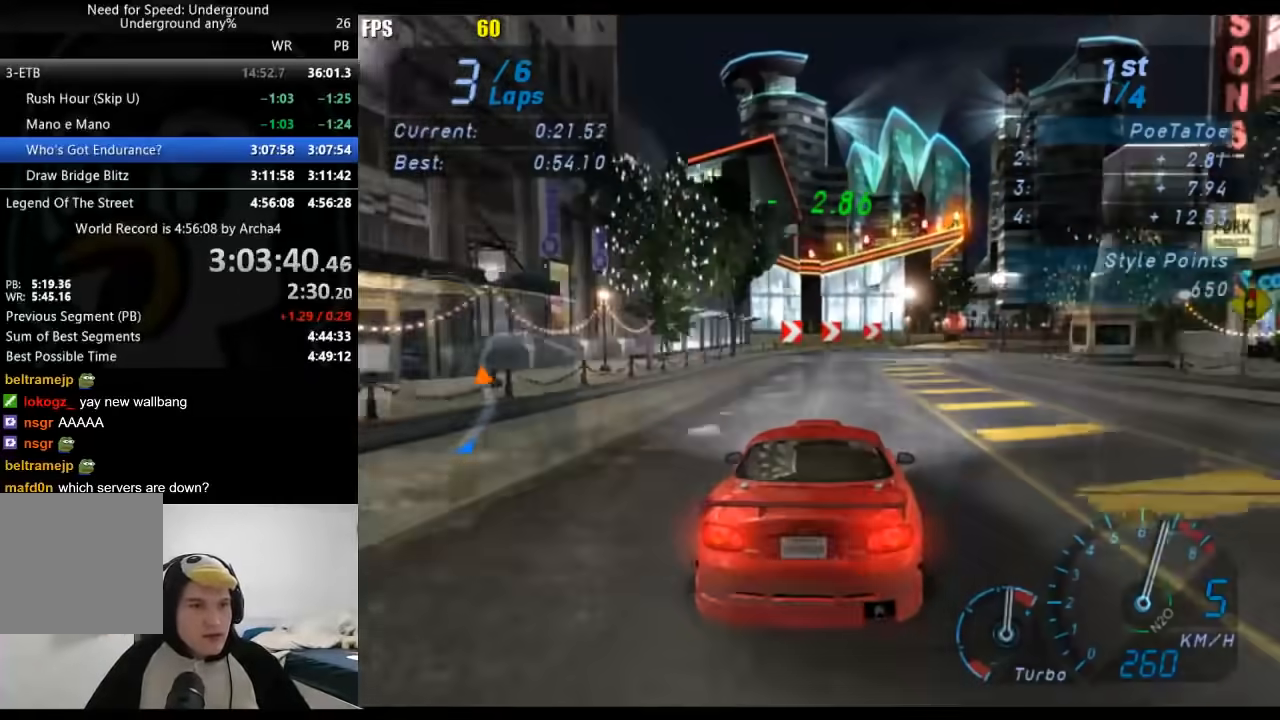
{"buttons": [], "left_stick": "right", "right_stick": "center", "events": [[17, "left_stick", "right"], [350, "left_stick", "center"], [433, "left_stick", "right"]]}
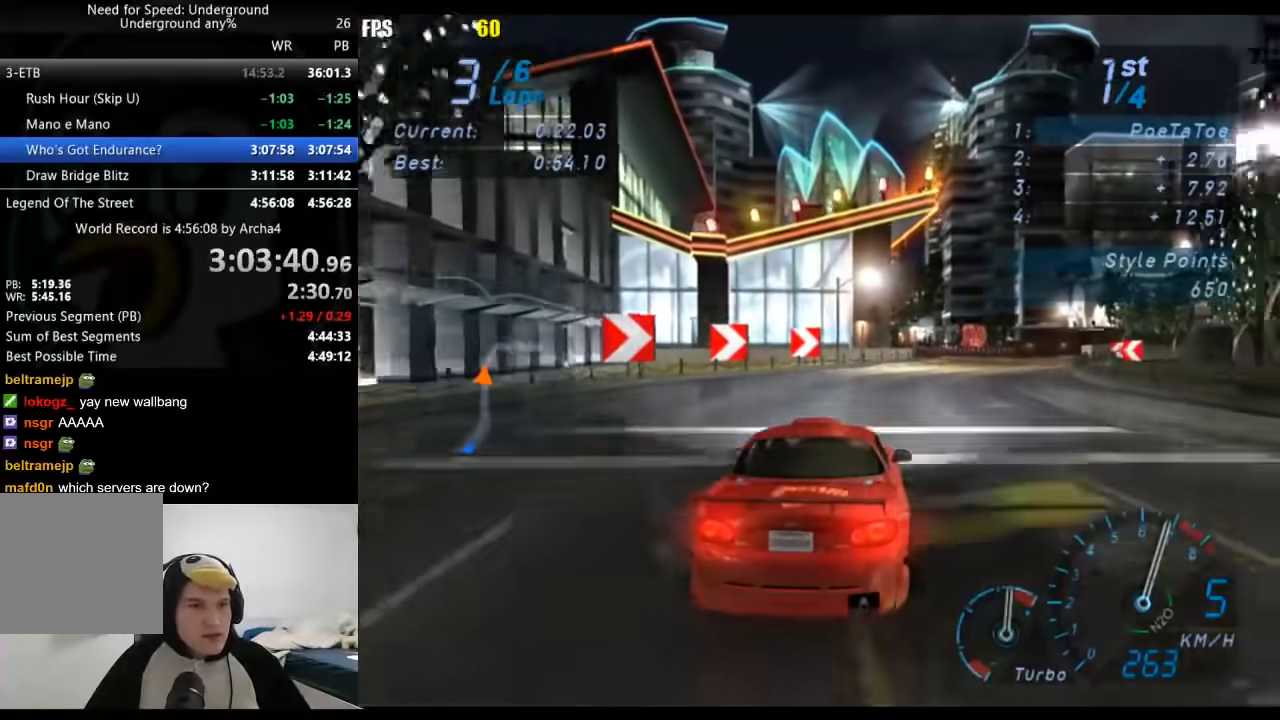
{"buttons": [], "left_stick": "right", "right_stick": "center", "events": [[117, "left_stick", "center"], [200, "left_stick", "right"]]}
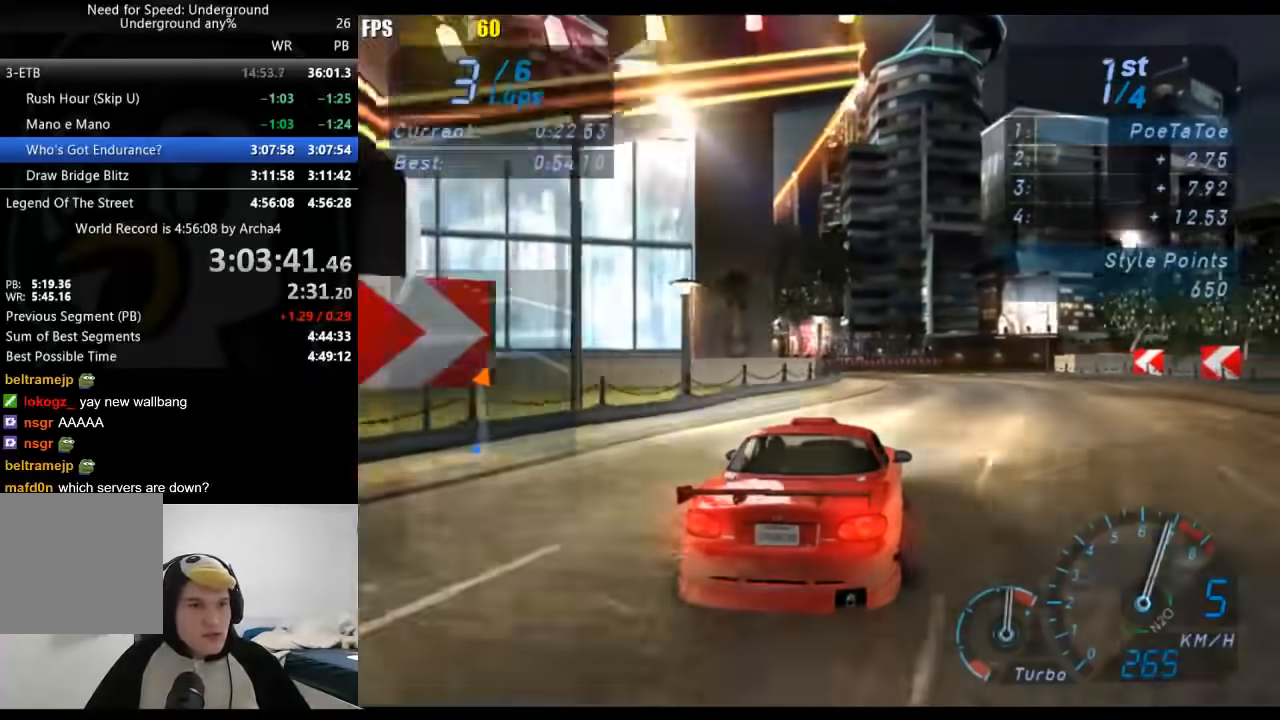
{"buttons": [], "left_stick": "right", "right_stick": "center", "events": []}
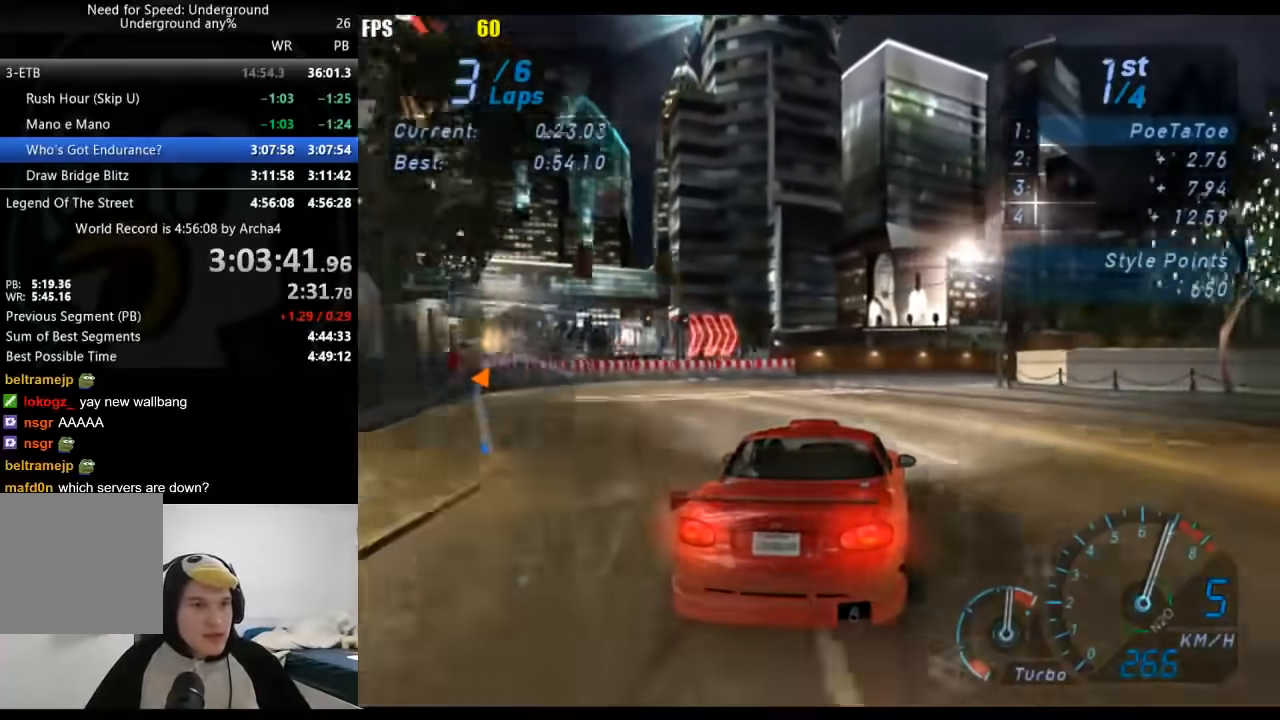
{"buttons": [], "left_stick": "right", "right_stick": "center", "events": []}
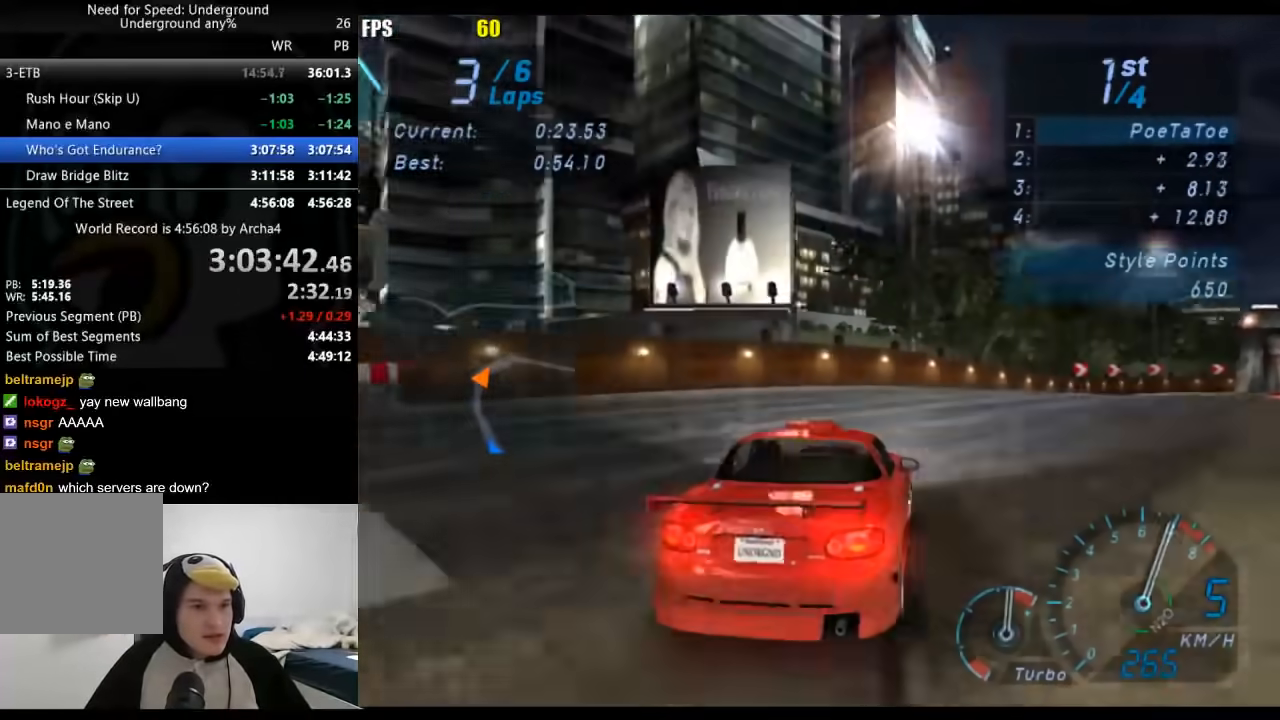
{"buttons": [], "left_stick": "right", "right_stick": "center", "events": []}
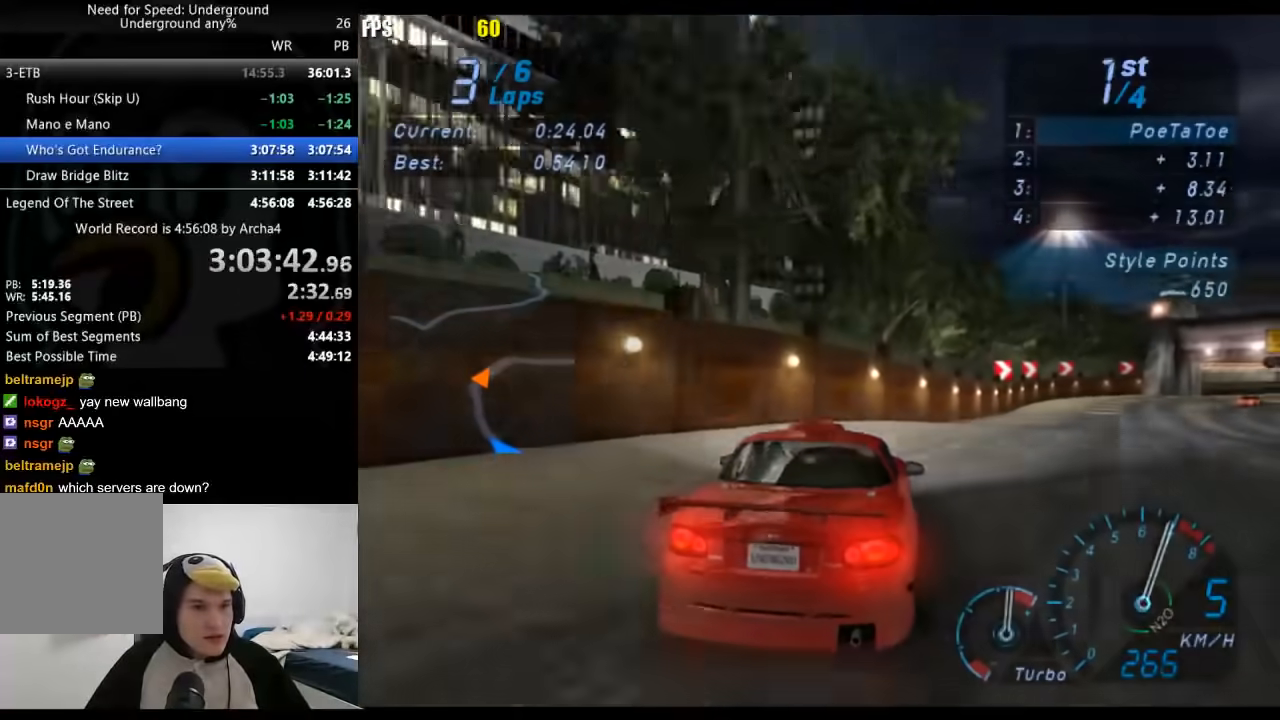
{"buttons": [], "left_stick": "right", "right_stick": "center", "events": []}
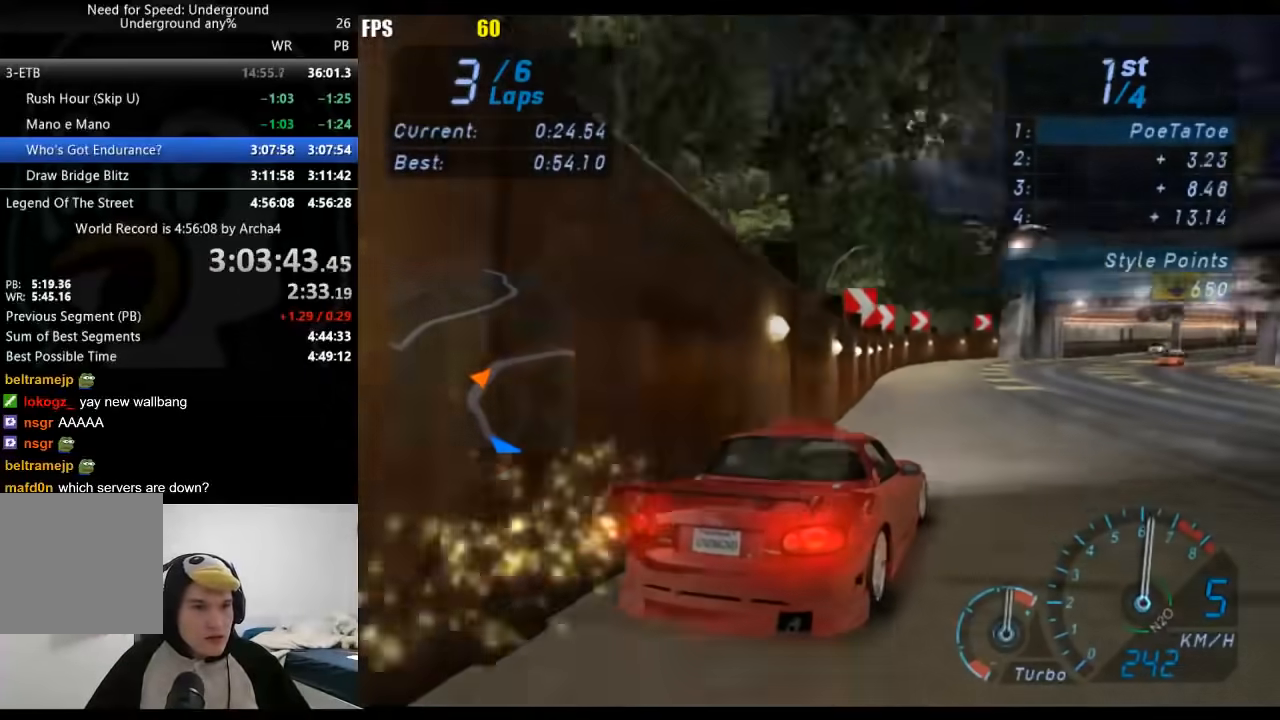
{"buttons": [], "left_stick": "right", "right_stick": "center", "events": [[283, "left_stick", "center"], [383, "left_stick", "down-left"], [483, "left_stick", "right"]]}
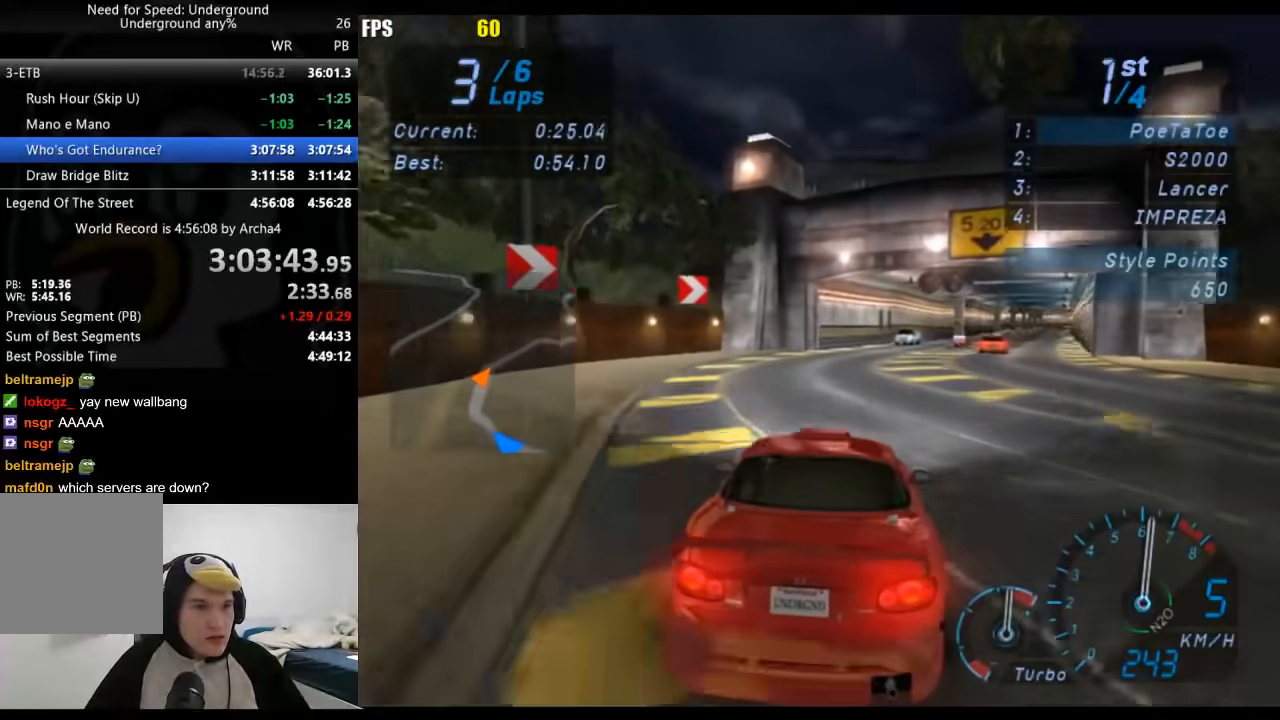
{"buttons": [], "left_stick": "center", "right_stick": "center", "events": [[300, "left_stick", "center"]]}
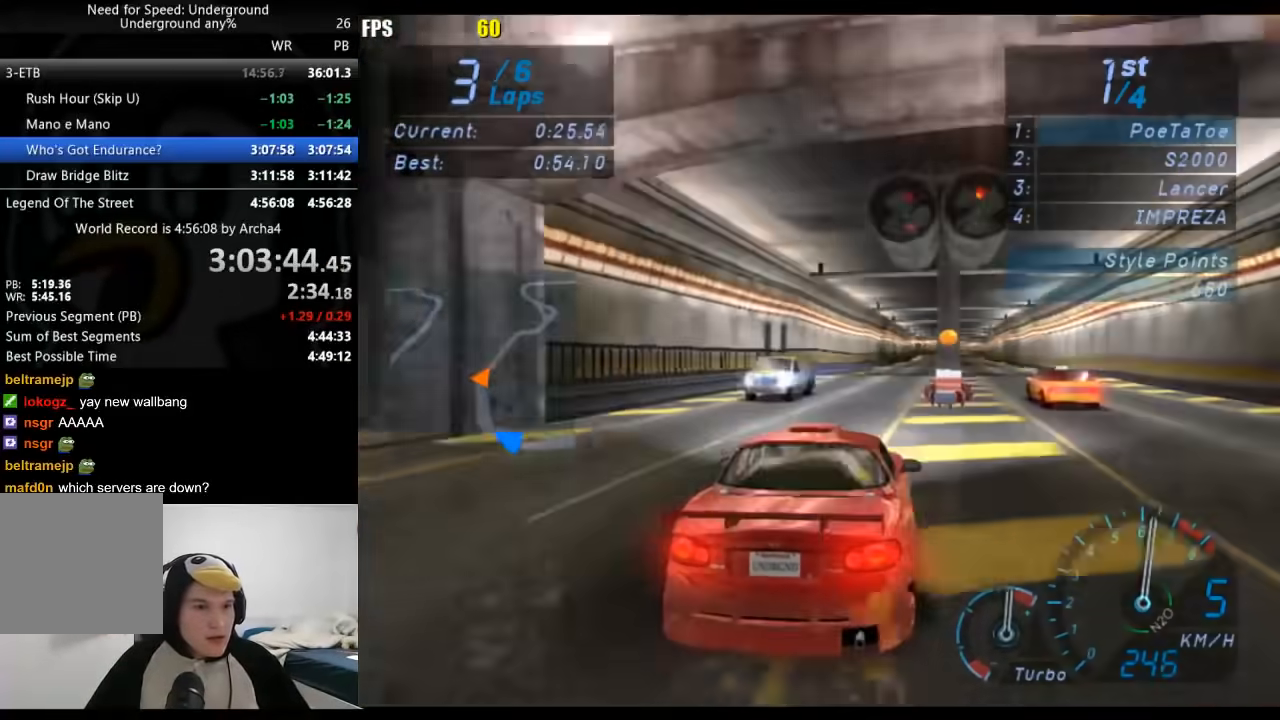
{"buttons": [], "left_stick": "center", "right_stick": "center", "events": [[50, "left_stick", "right"], [183, "left_stick", "center"]]}
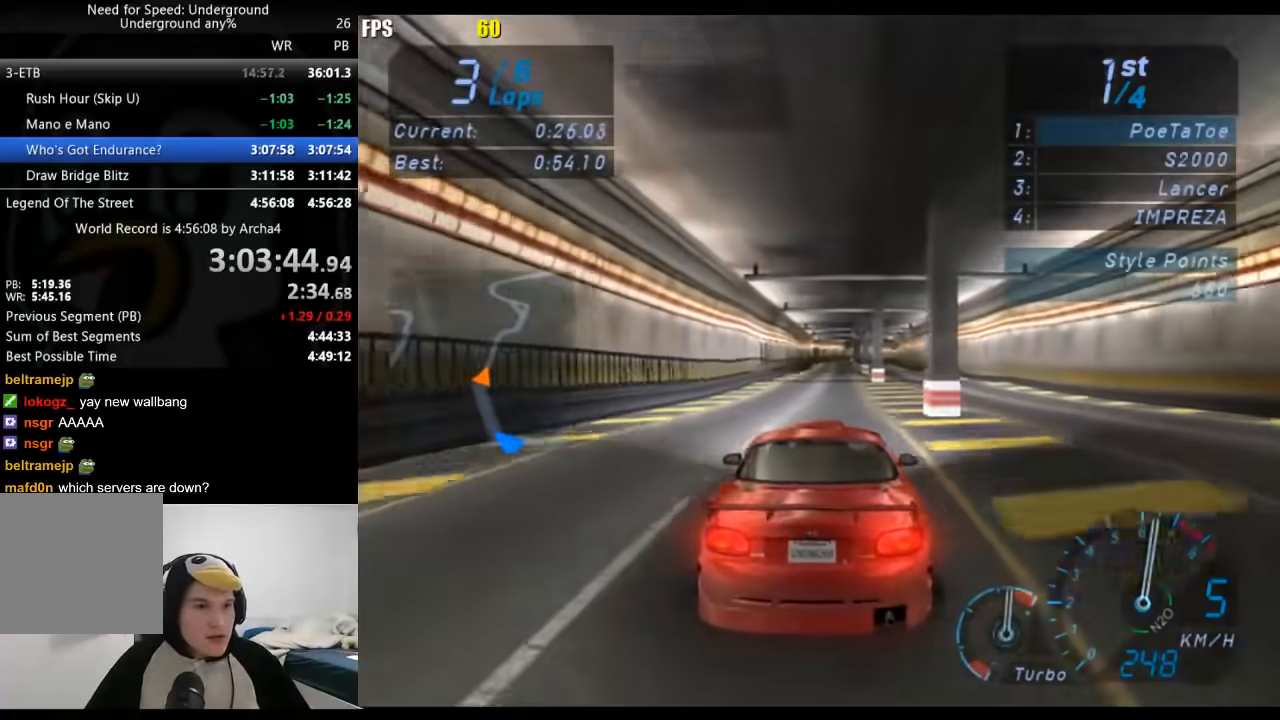
{"buttons": [], "left_stick": "center", "right_stick": "center", "events": []}
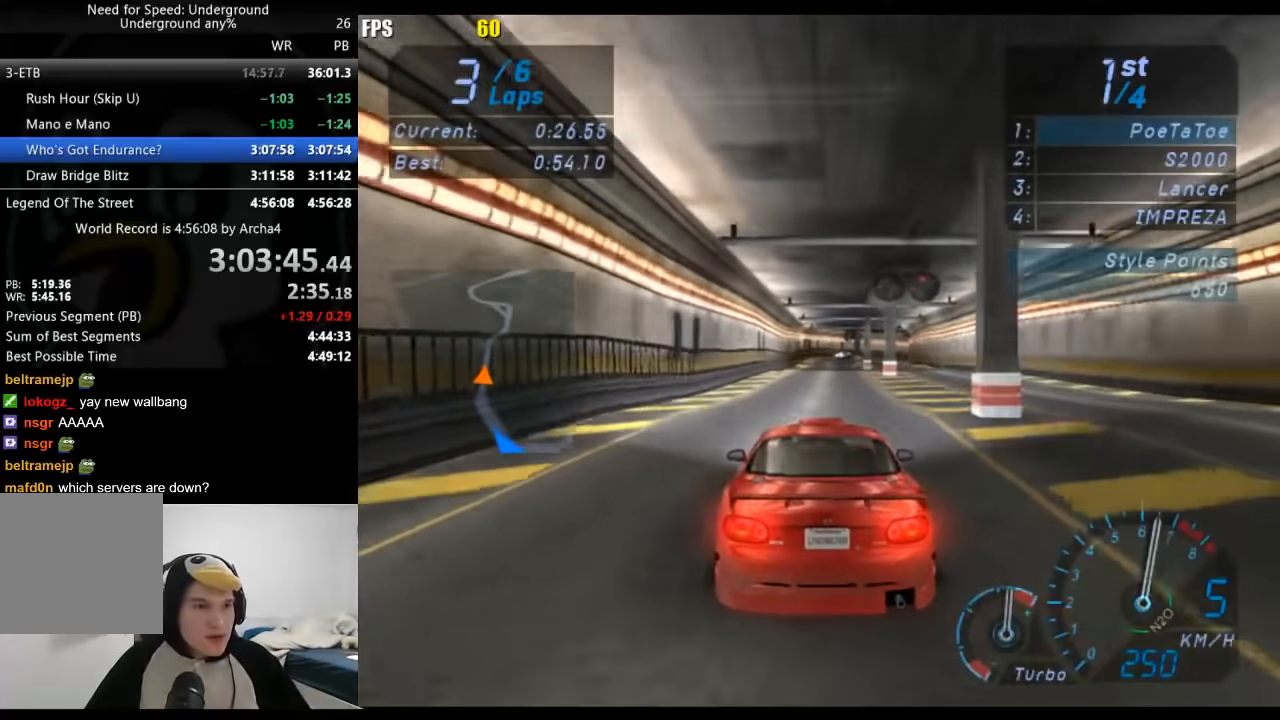
{"buttons": [], "left_stick": "right", "right_stick": "center", "events": [[400, "left_stick", "right"]]}